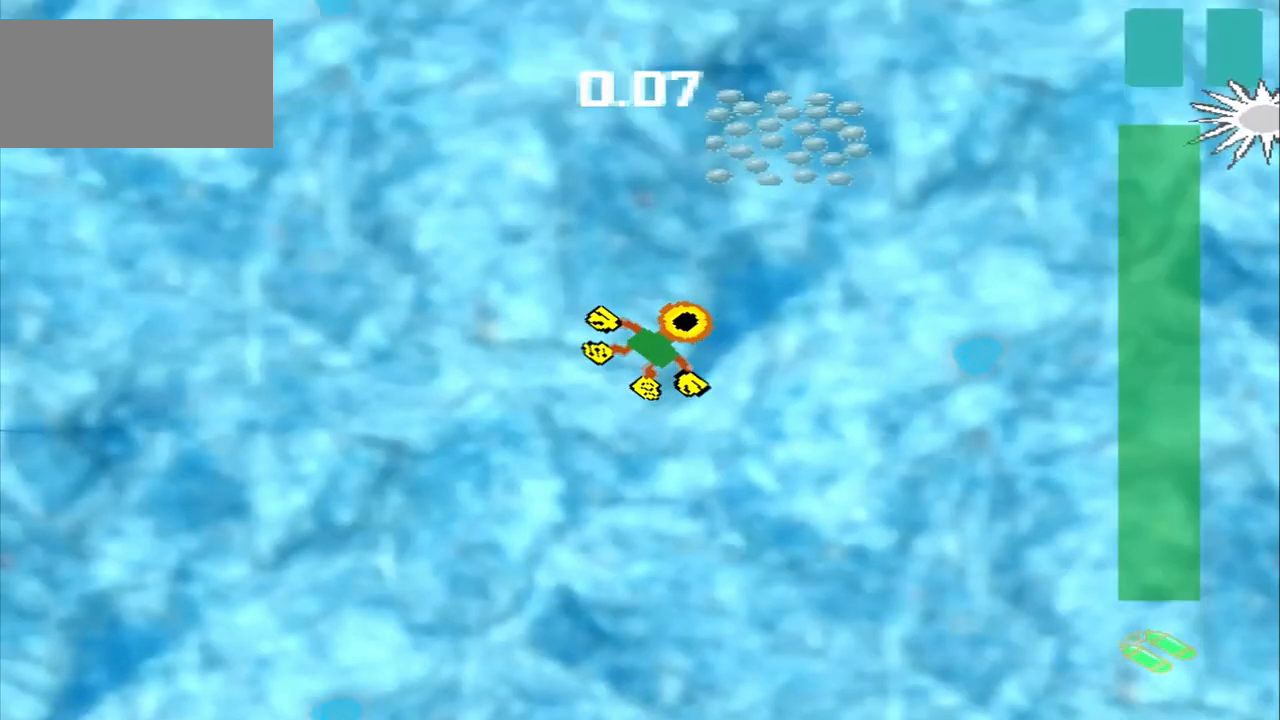
Gameplay with a controller (PlayStation layout); each line is a JSON object with the inputs held at the frame after it. "events" lists button and stick changes between this image and that frame as [ms after this image, input, new state], when the widget could be followed in between. Not read: CROSS L2 L3 R2 R3 right_stick.
{"buttons": [], "left_stick": "up-right", "events": []}
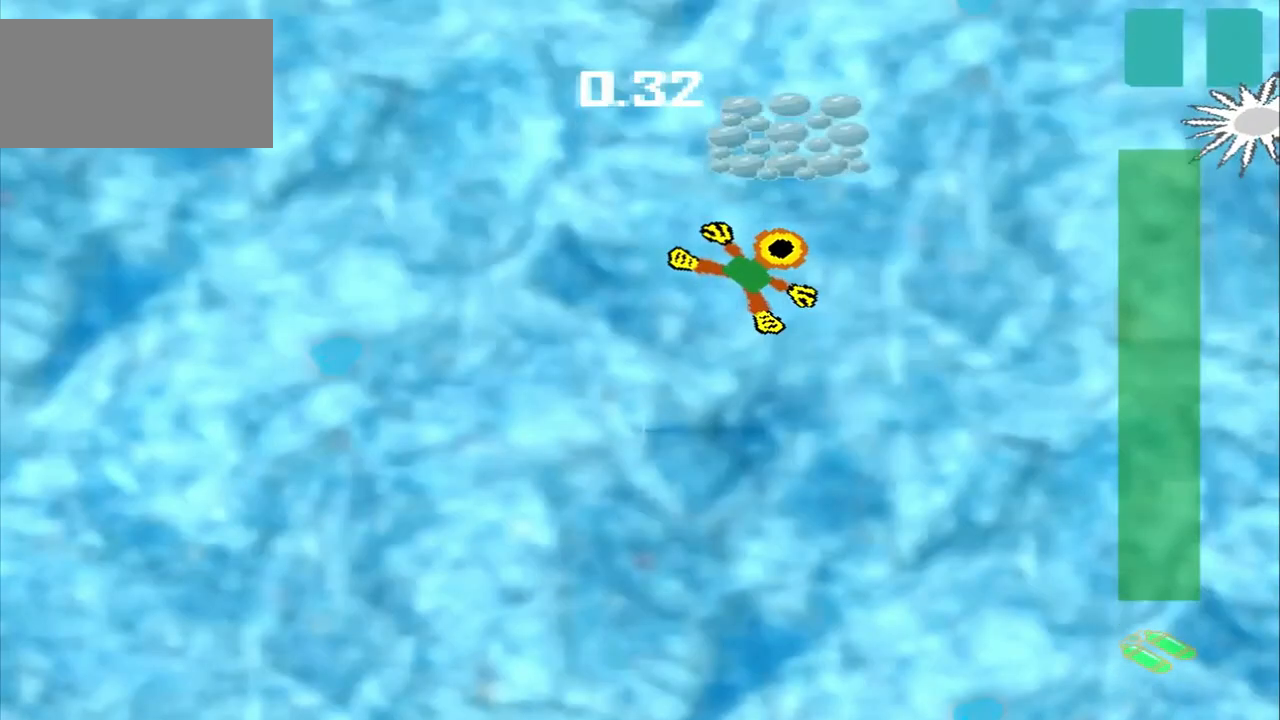
{"buttons": [], "left_stick": "up", "events": [[125, "left_stick", "up"]]}
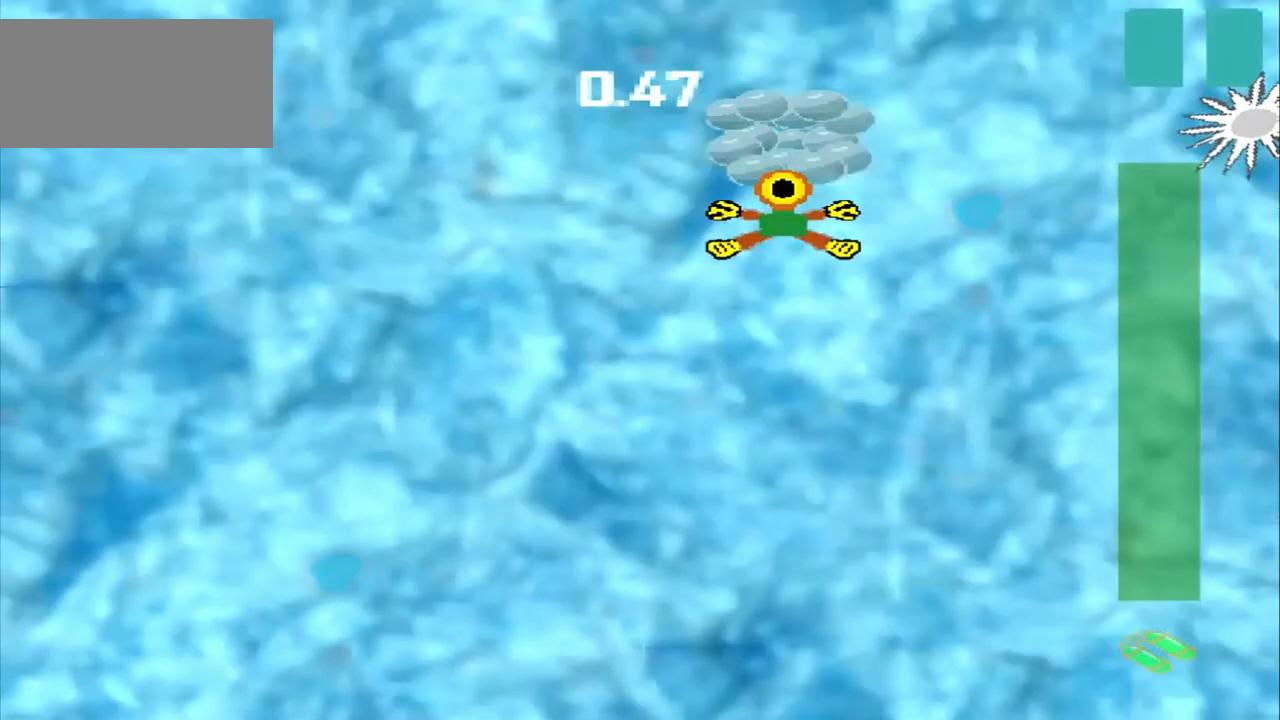
{"buttons": [], "left_stick": "down-left", "events": [[42, "left_stick", "down-left"]]}
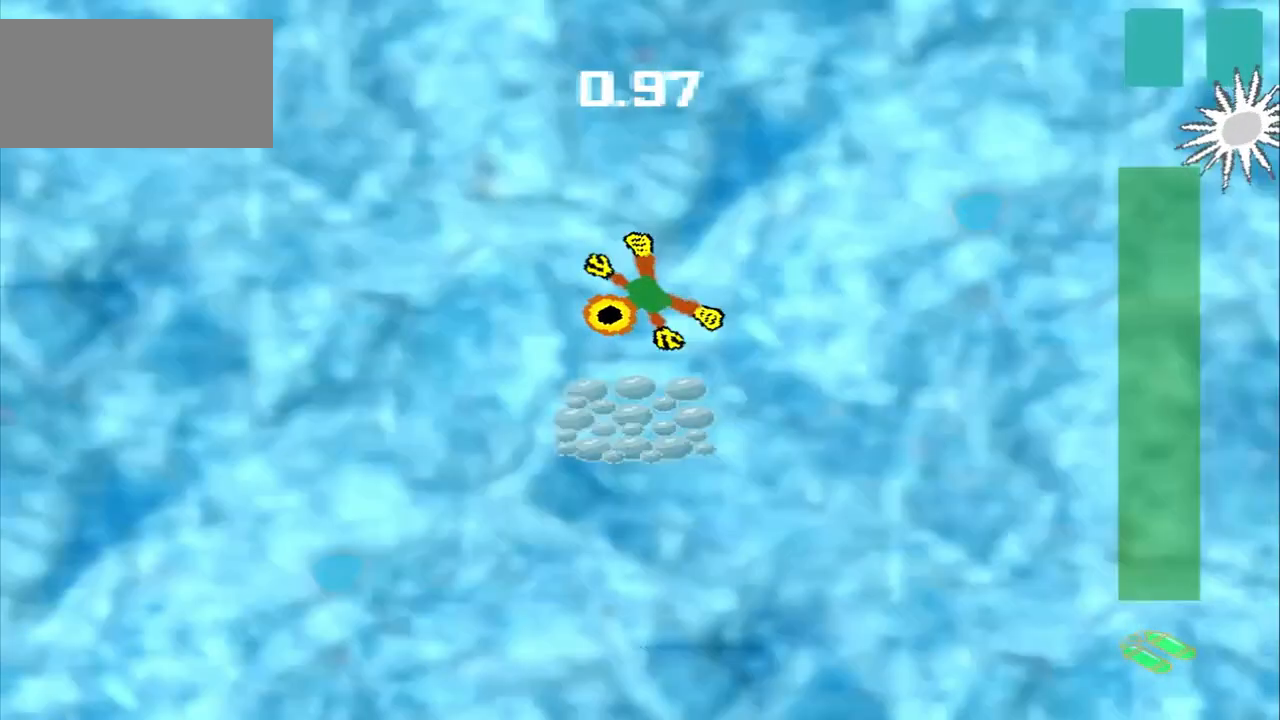
{"buttons": [], "left_stick": "center"}
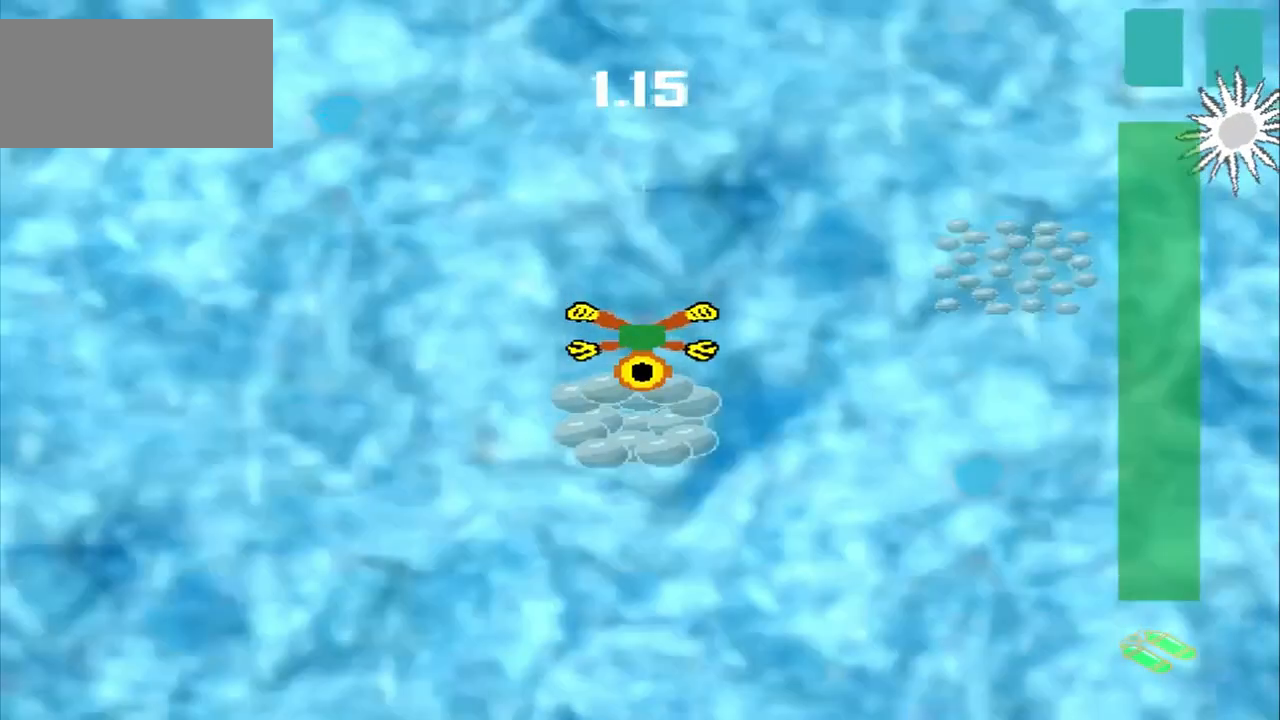
{"buttons": [], "left_stick": "up-right", "events": [[292, "left_stick", "up-right"]]}
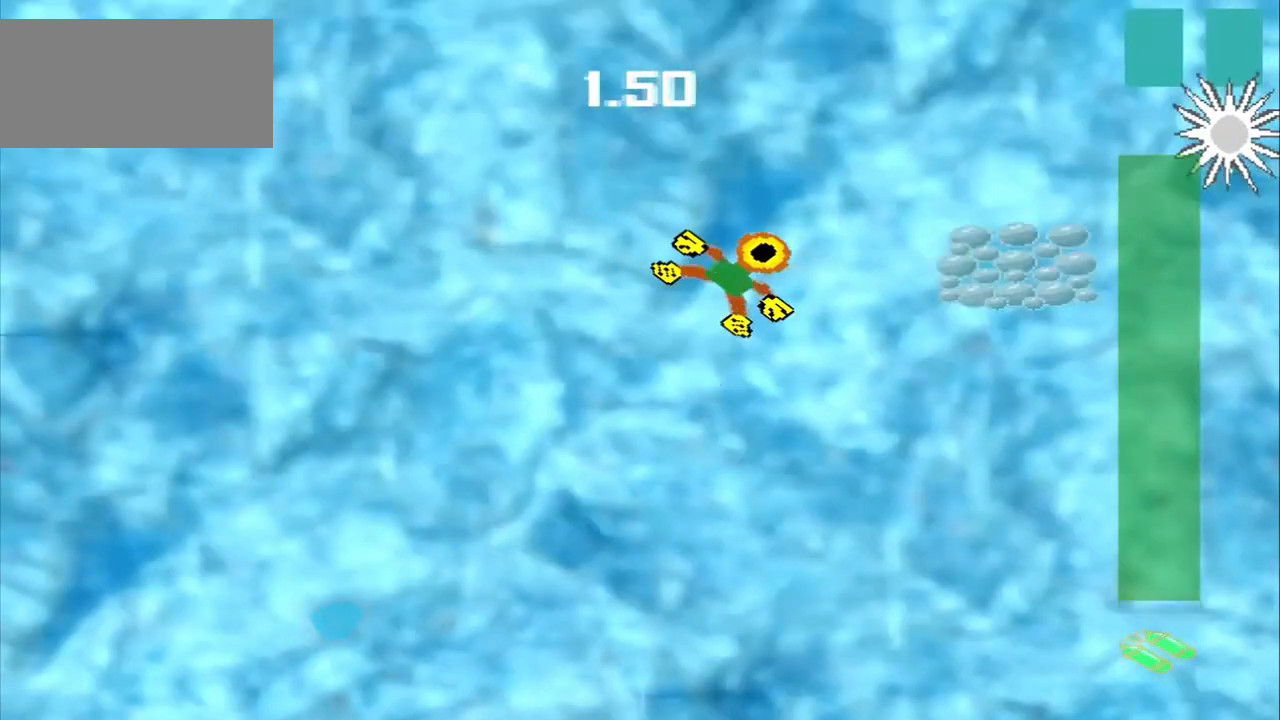
{"buttons": [], "left_stick": "right", "events": [[208, "left_stick", "right"]]}
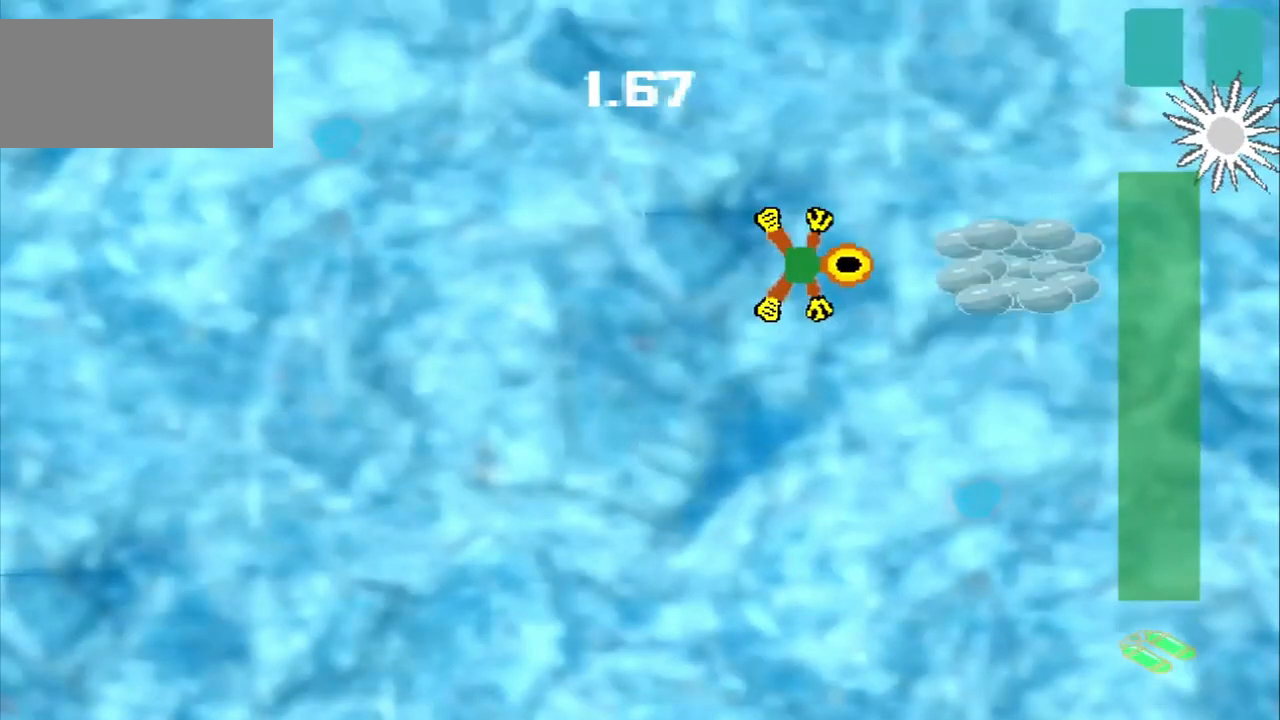
{"buttons": [], "left_stick": "up-left", "events": [[208, "left_stick", "center"], [417, "left_stick", "up-left"]]}
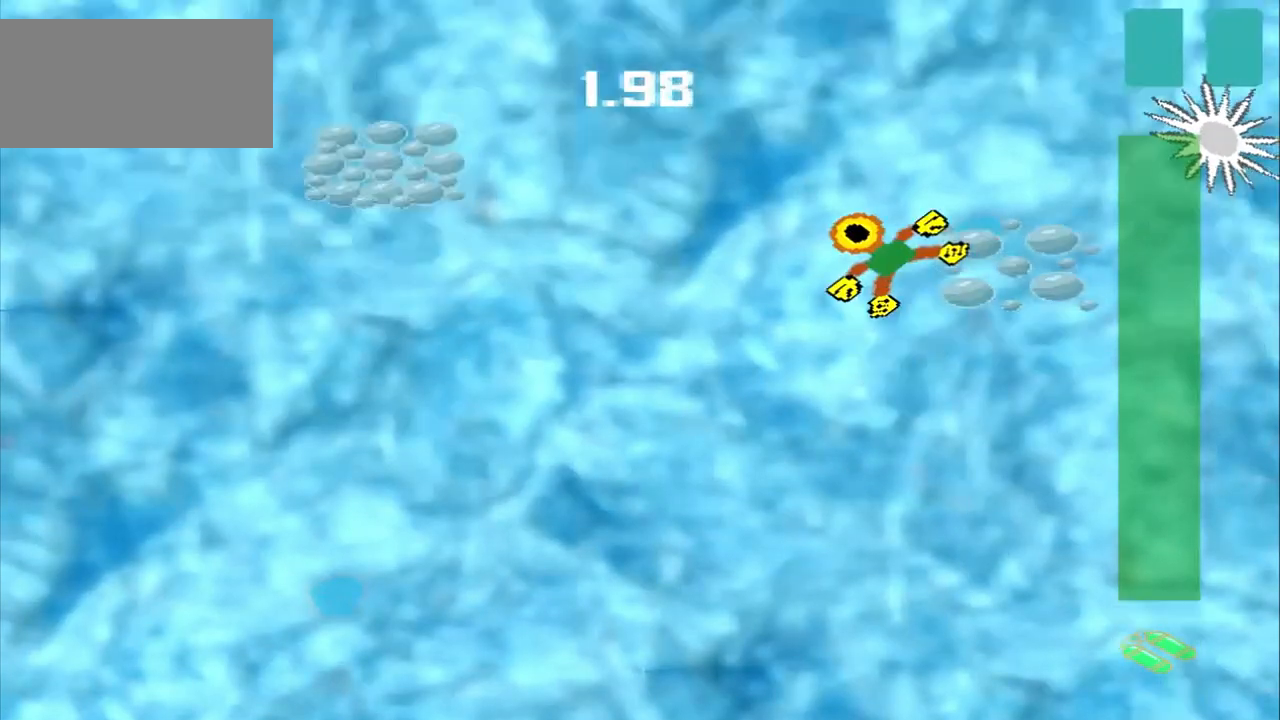
{"buttons": ["DPAD_DOWN"], "left_stick": "up-left", "events": [[333, "DPAD_DOWN", "down"]]}
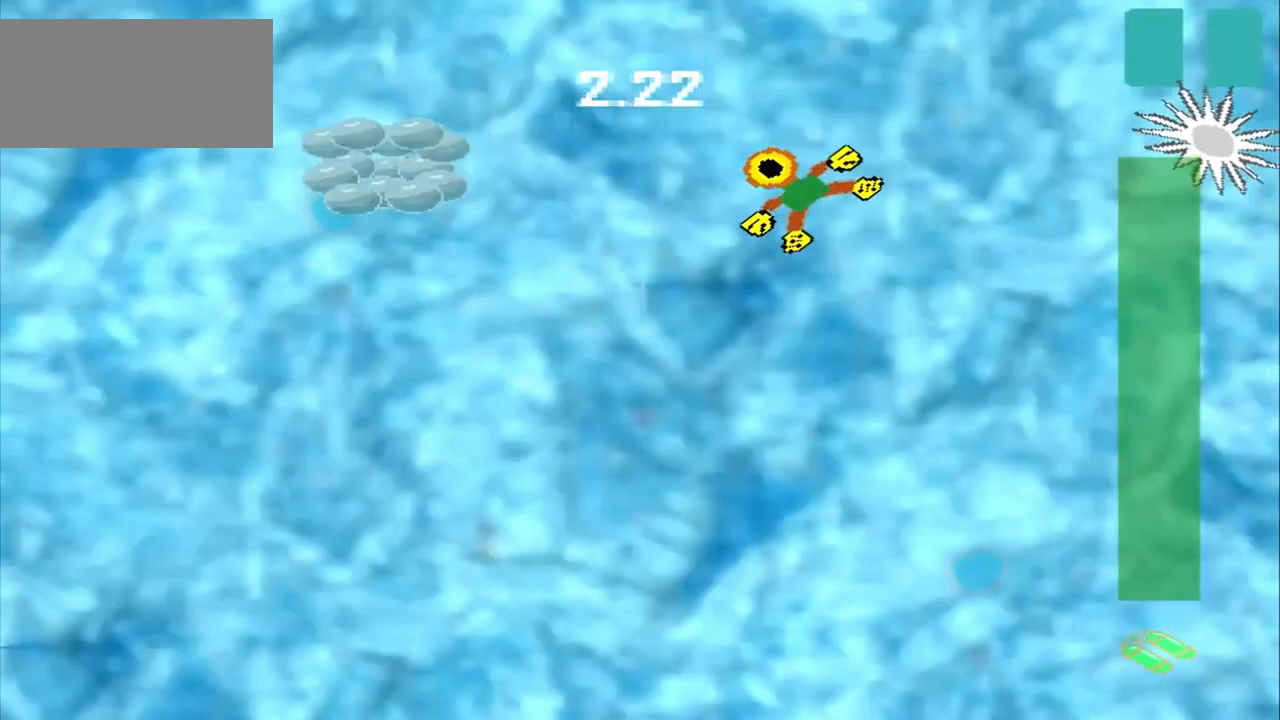
{"buttons": [], "left_stick": "left", "events": [[208, "DPAD_DOWN", "up"], [208, "left_stick", "left"]]}
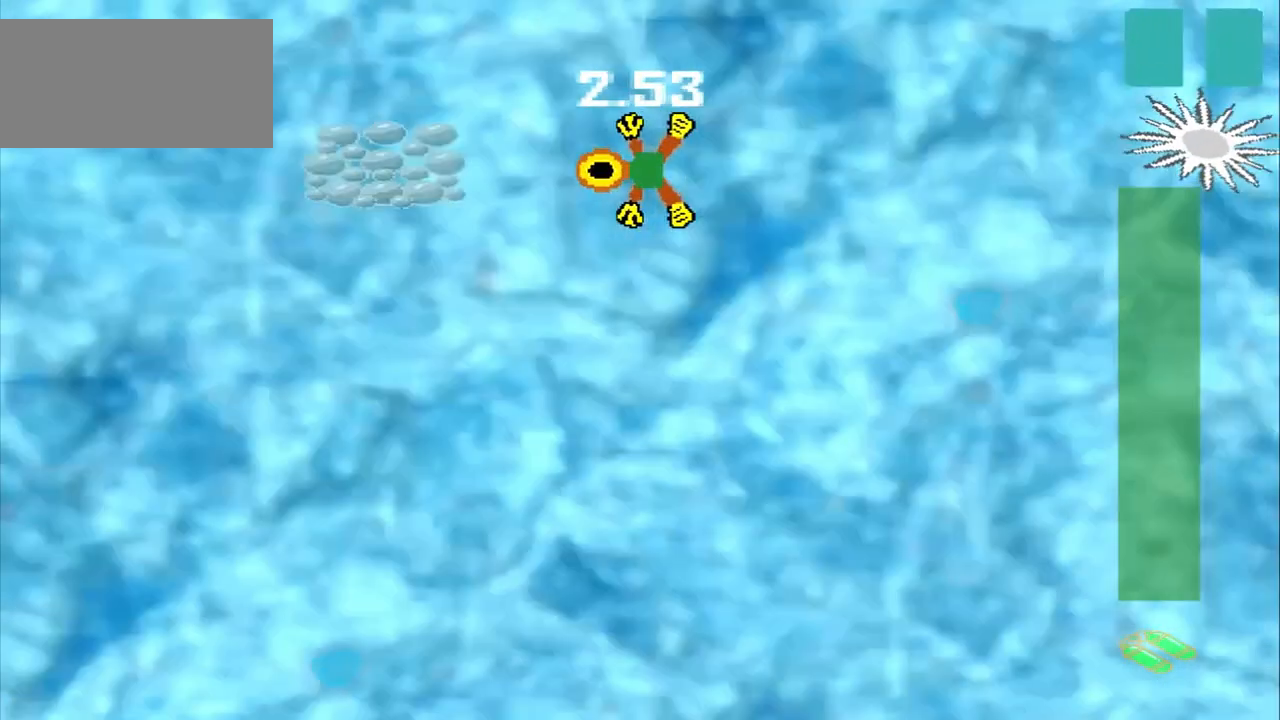
{"buttons": [], "left_stick": "center", "events": [[500, "left_stick", "center"]]}
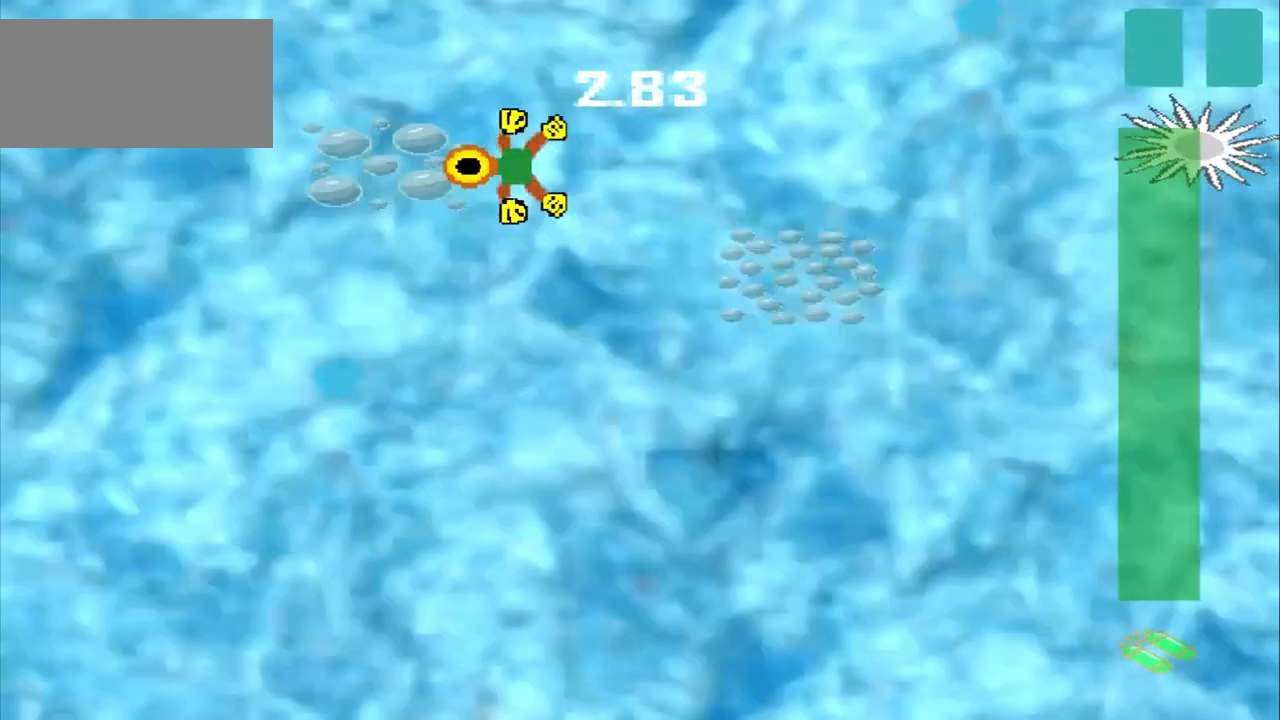
{"buttons": [], "left_stick": "down-right", "events": [[125, "left_stick", "down-right"]]}
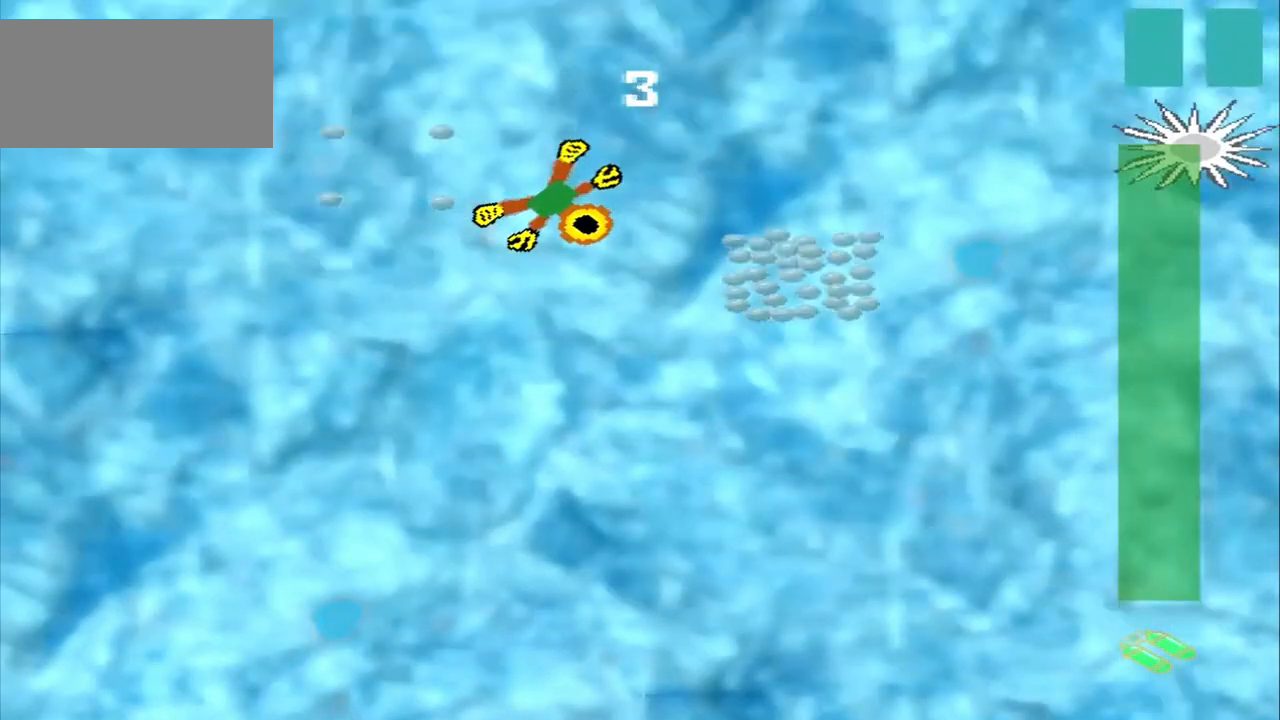
{"buttons": [], "left_stick": "down-right", "events": []}
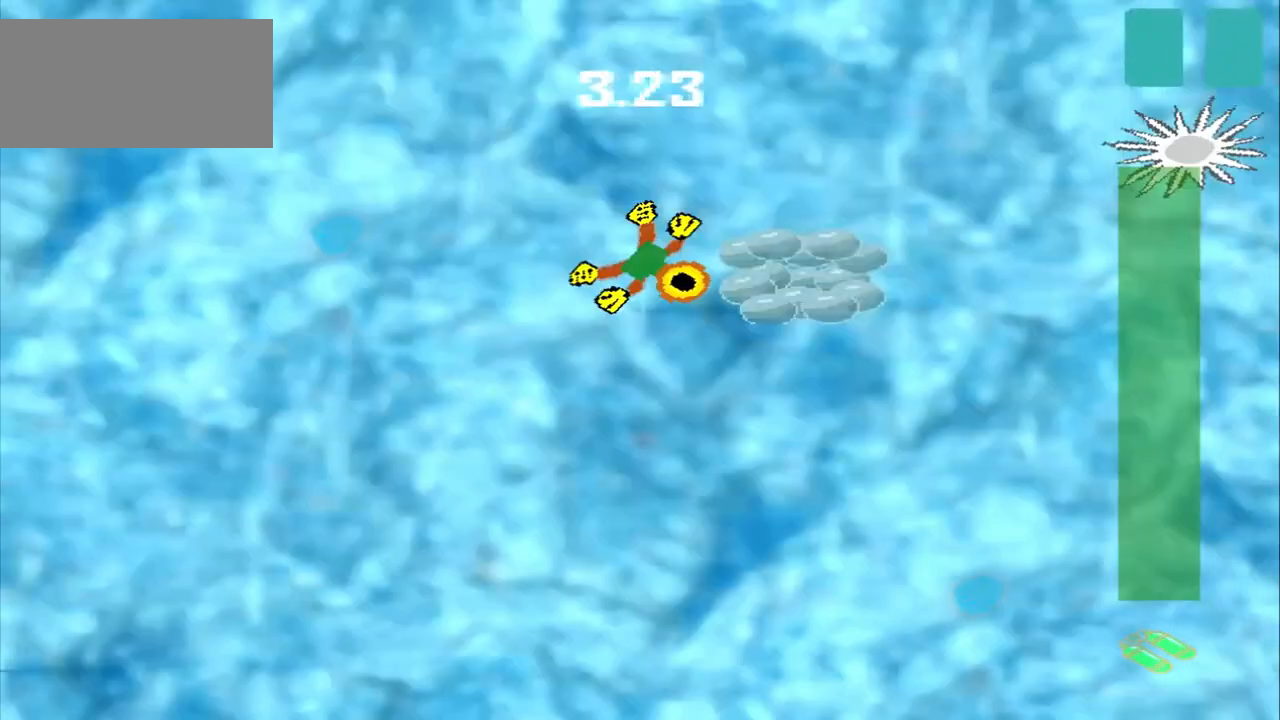
{"buttons": [], "left_stick": "up-left", "events": [[167, "left_stick", "up-left"]]}
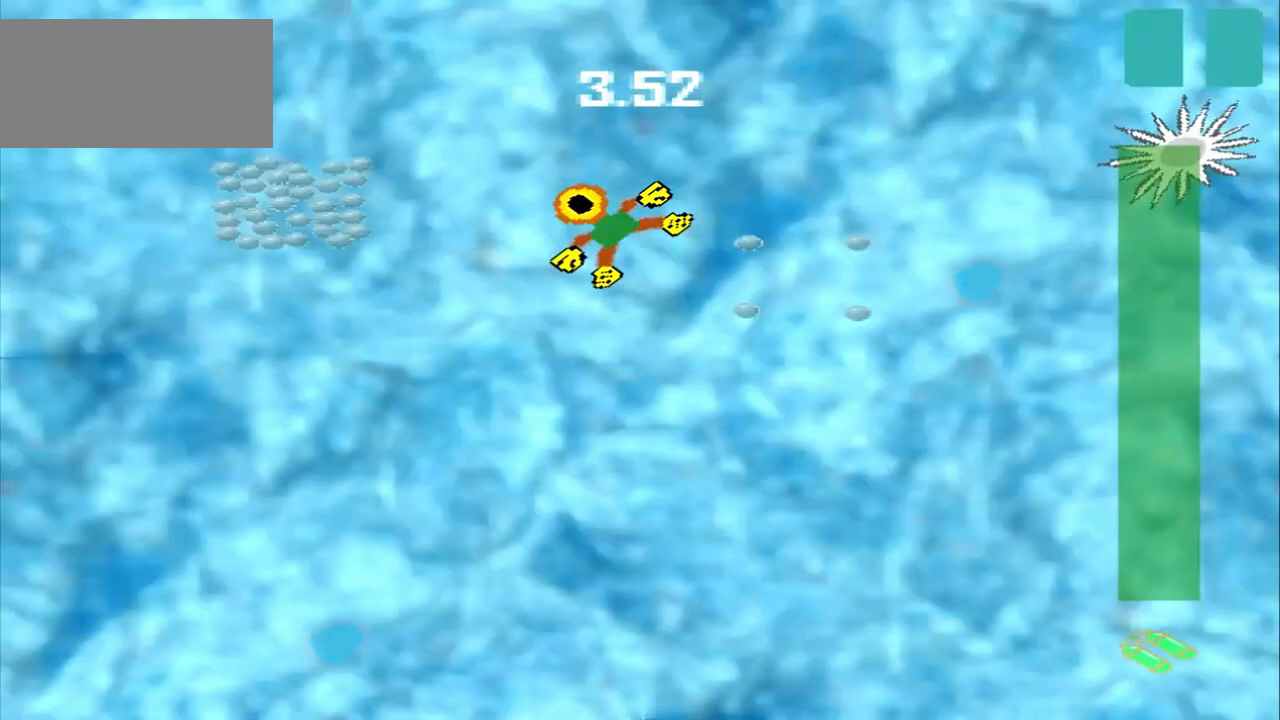
{"buttons": [], "left_stick": "left", "events": [[333, "left_stick", "left"]]}
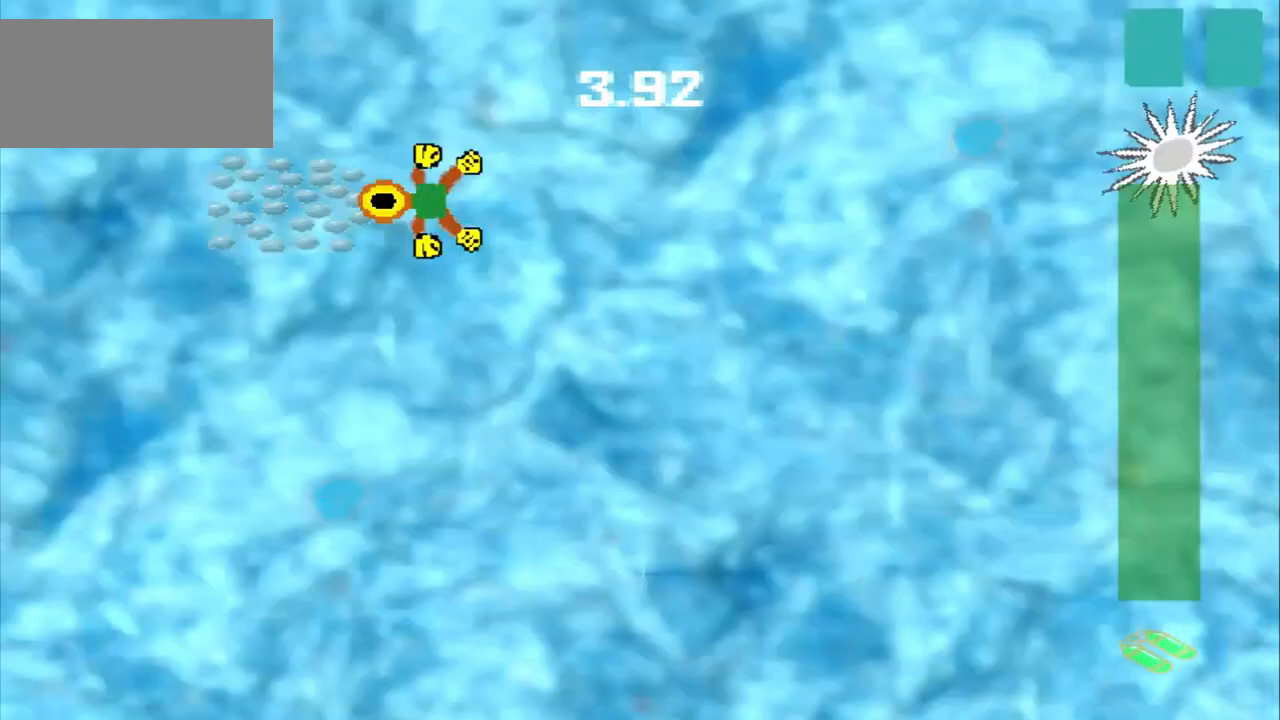
{"buttons": [], "left_stick": "down-left", "events": [[167, "left_stick", "down-left"]]}
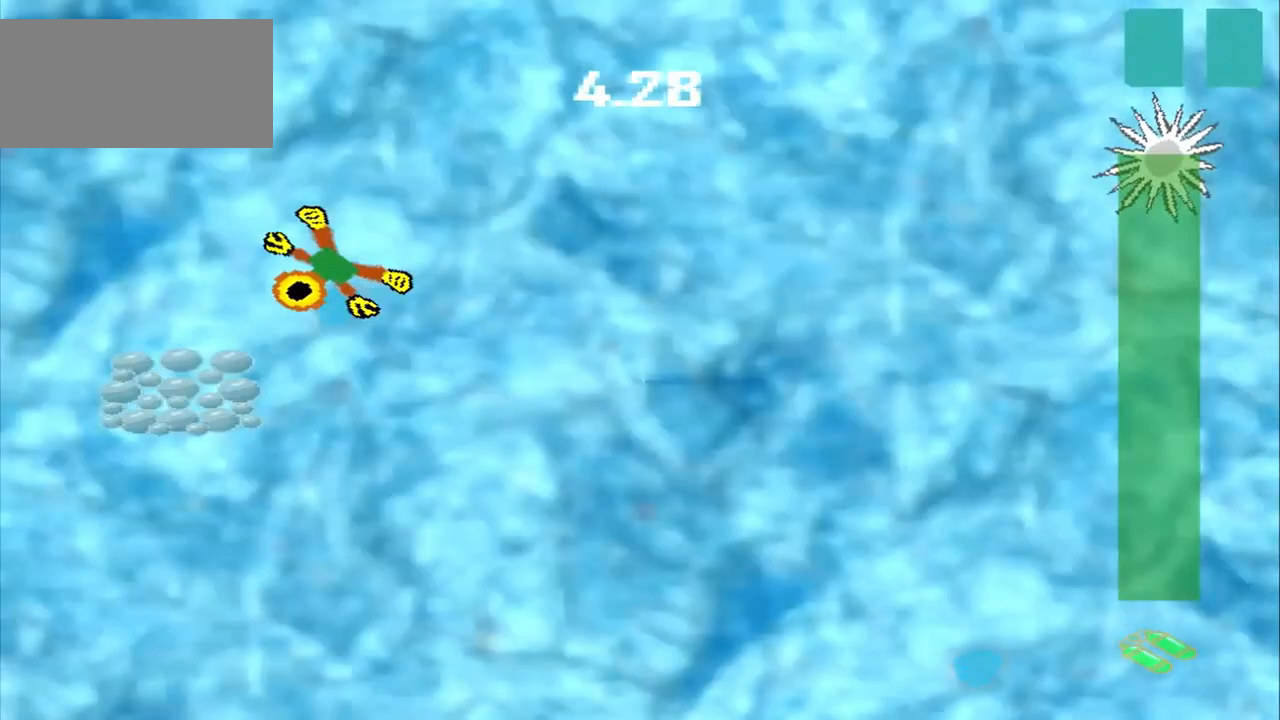
{"buttons": [], "left_stick": "center", "events": [[208, "left_stick", "center"]]}
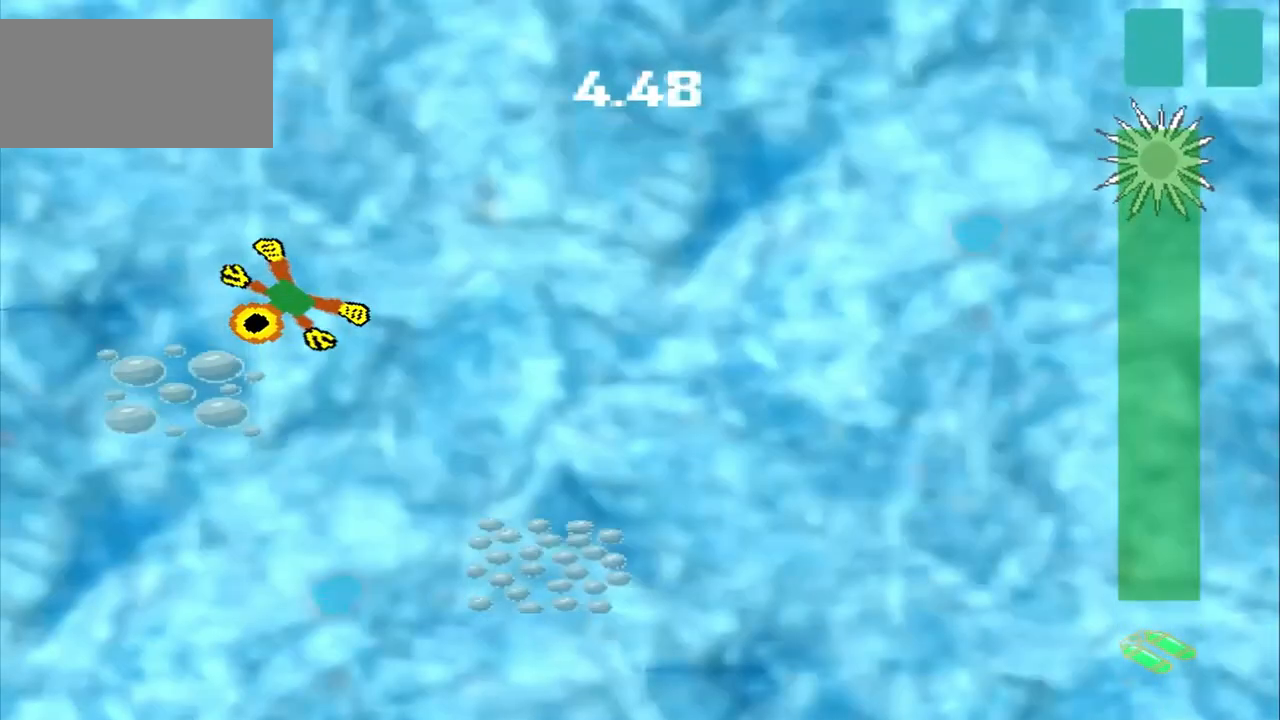
{"buttons": [], "left_stick": "down-right", "events": [[125, "left_stick", "down-right"]]}
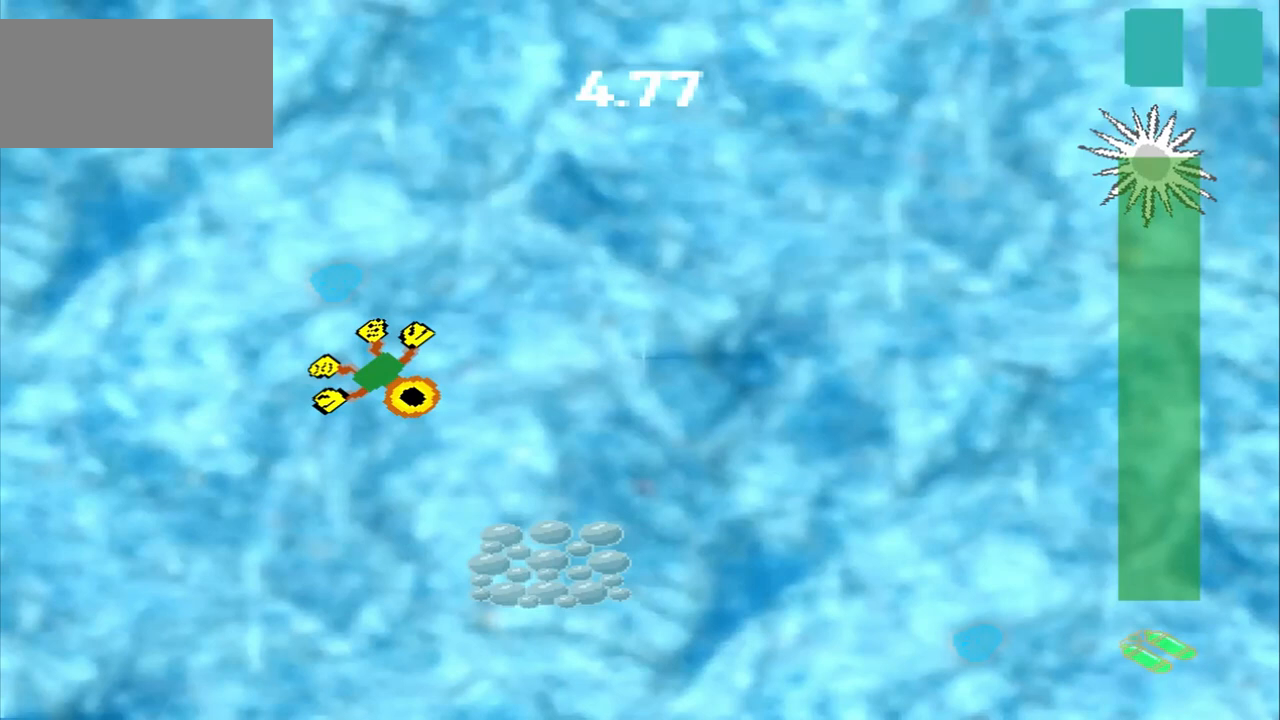
{"buttons": [], "left_stick": "down-right", "events": []}
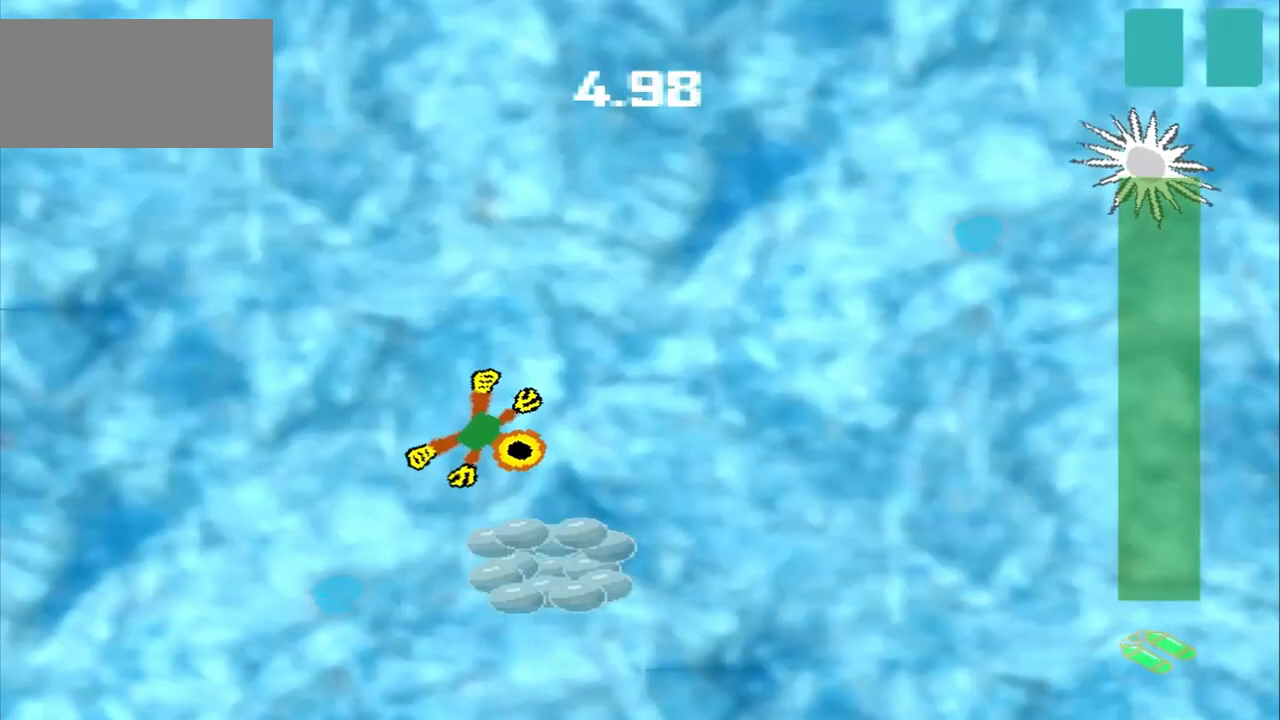
{"buttons": [], "left_stick": "down-right", "events": []}
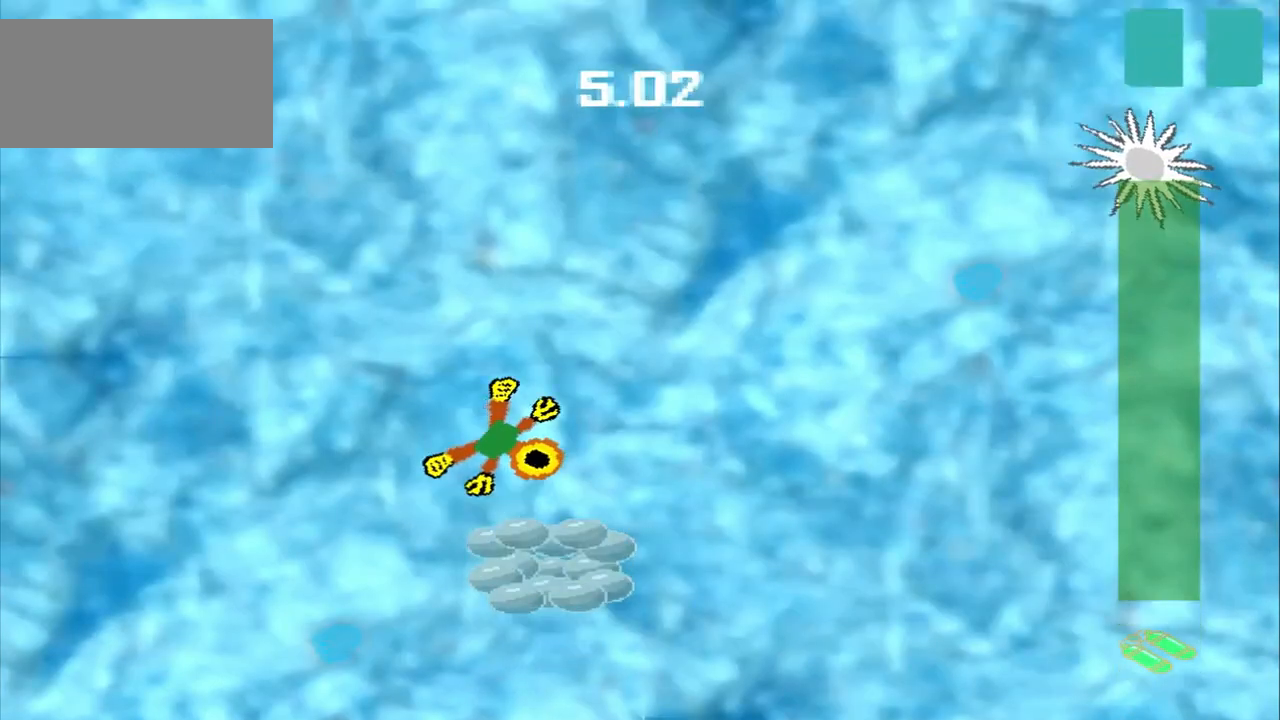
{"buttons": [], "left_stick": "up-left"}
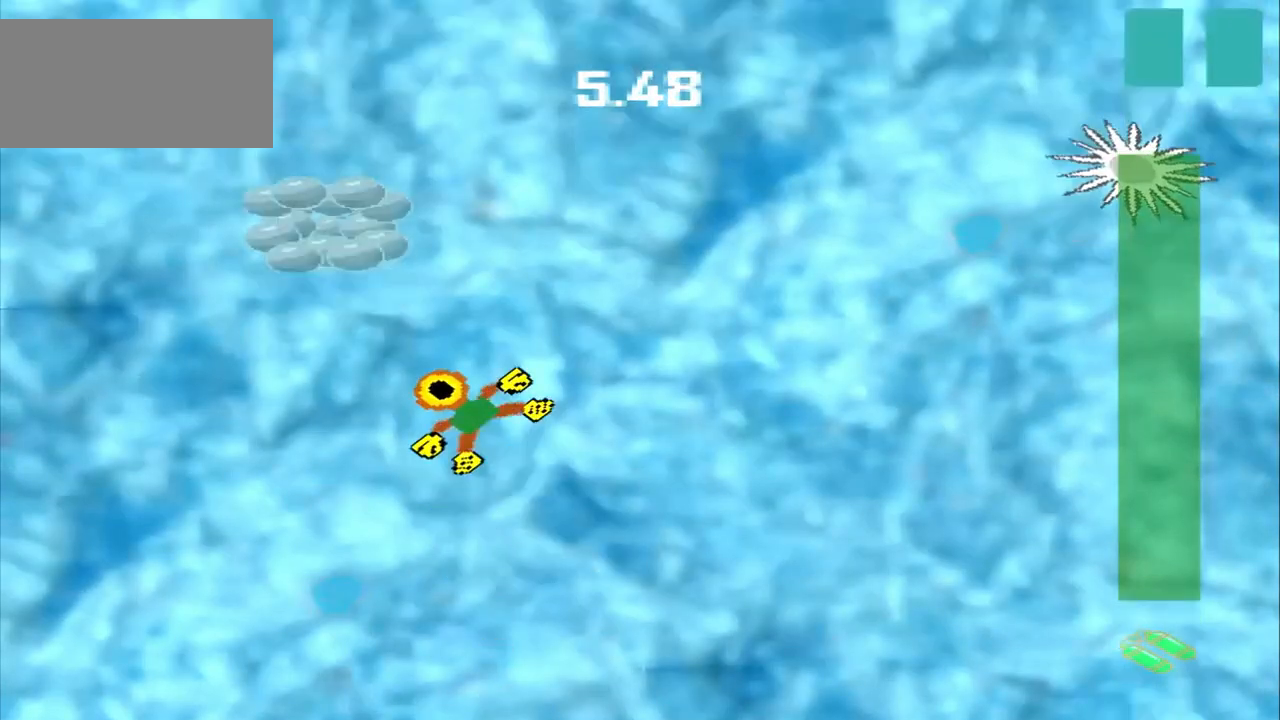
{"buttons": [], "left_stick": "center"}
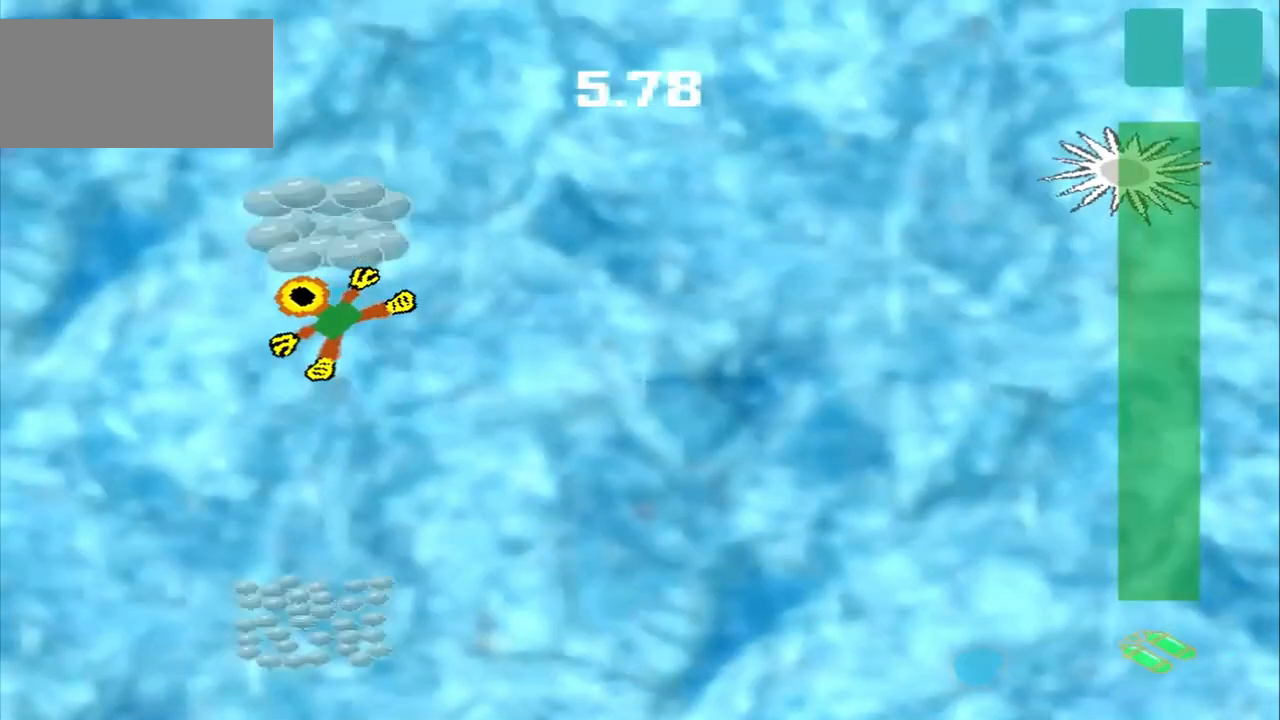
{"buttons": [], "left_stick": "down", "events": [[125, "left_stick", "down"]]}
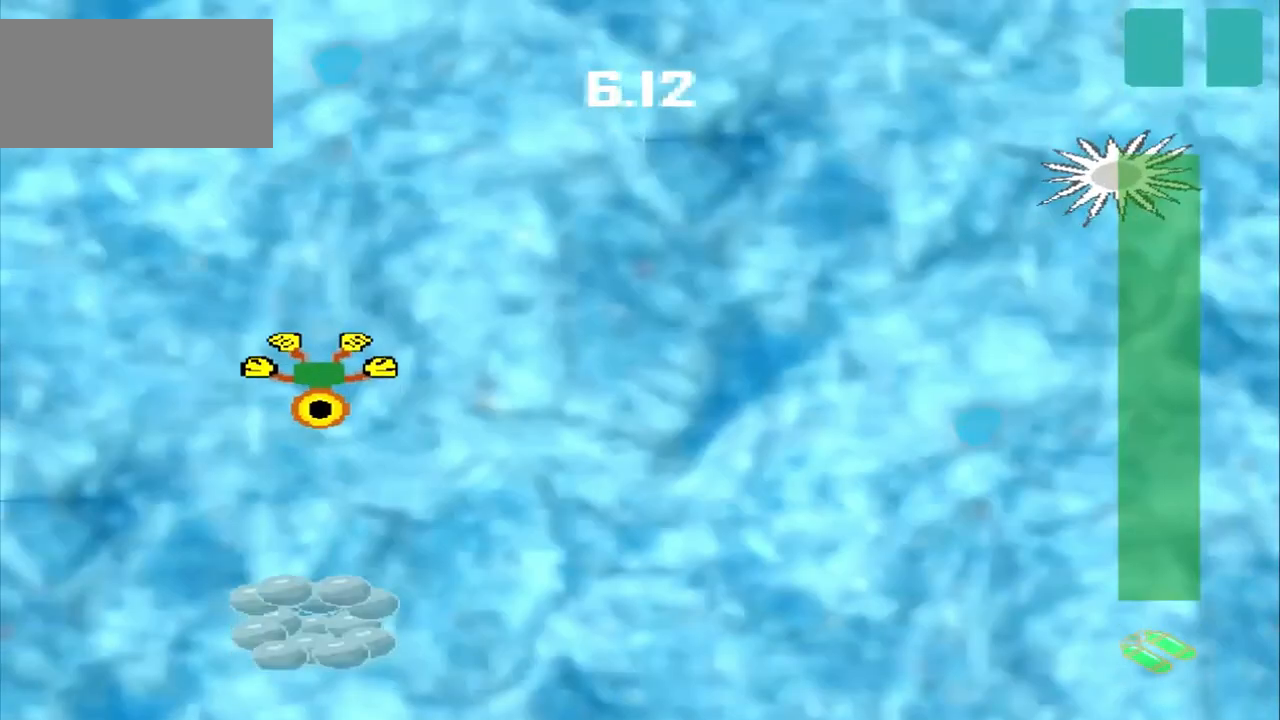
{"buttons": [], "left_stick": "down", "events": []}
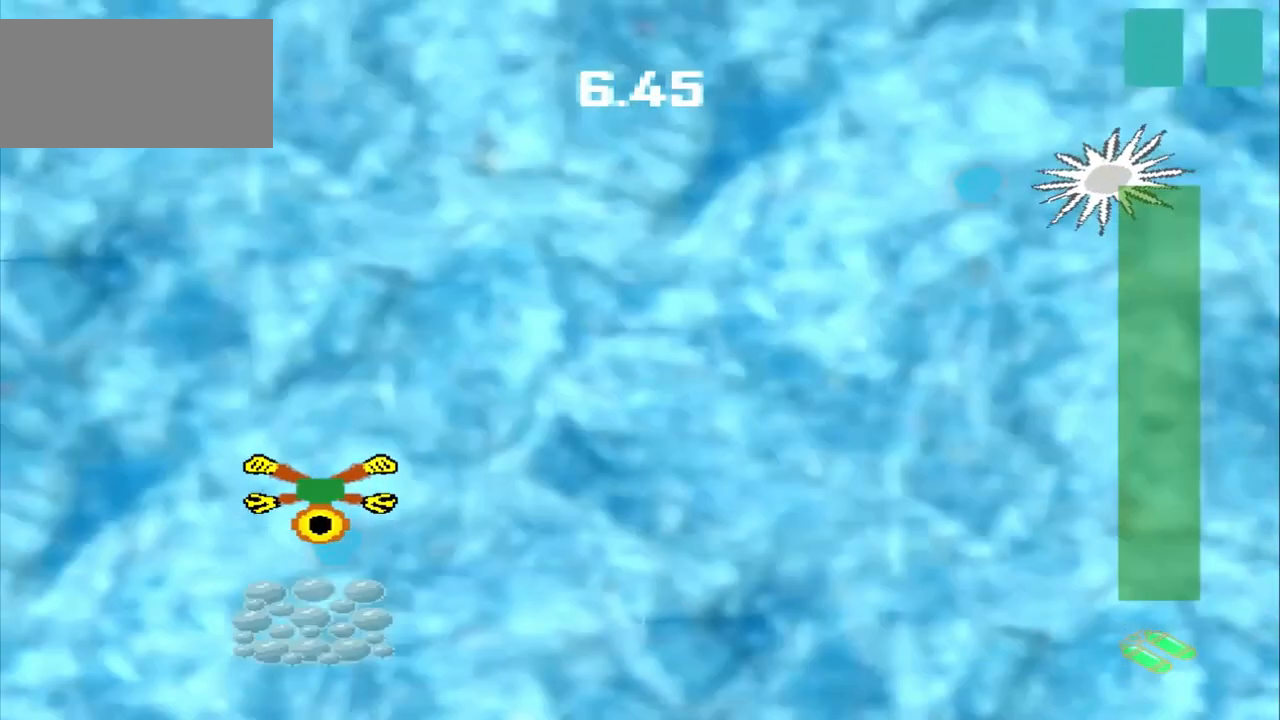
{"buttons": [], "left_stick": "center", "events": [[333, "left_stick", "center"]]}
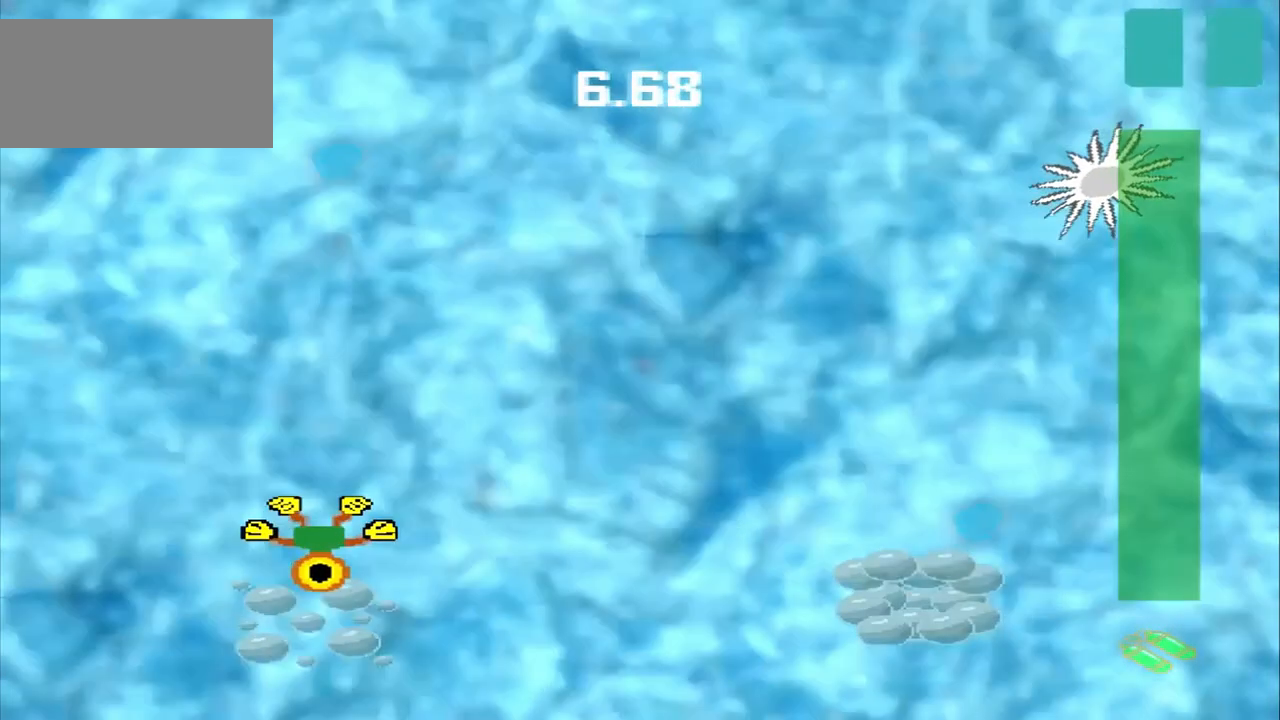
{"buttons": [], "left_stick": "down-right", "events": [[125, "left_stick", "down-right"]]}
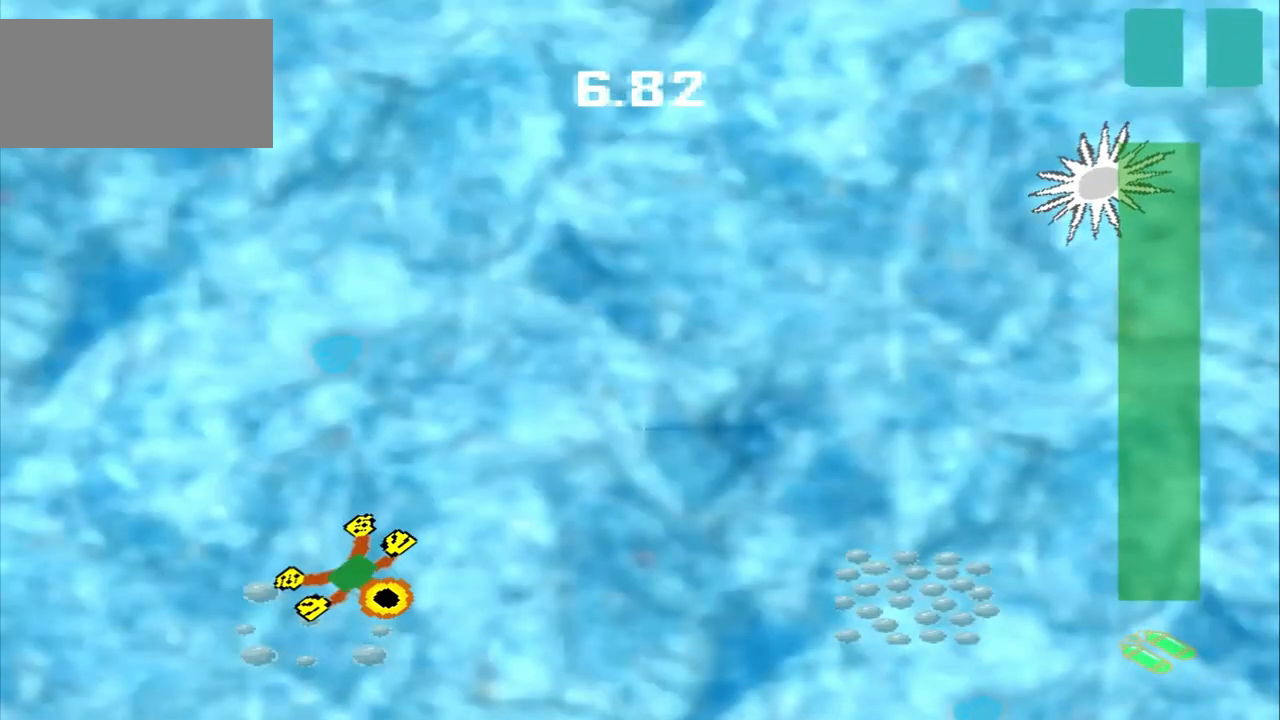
{"buttons": [], "left_stick": "right", "events": [[500, "left_stick", "right"]]}
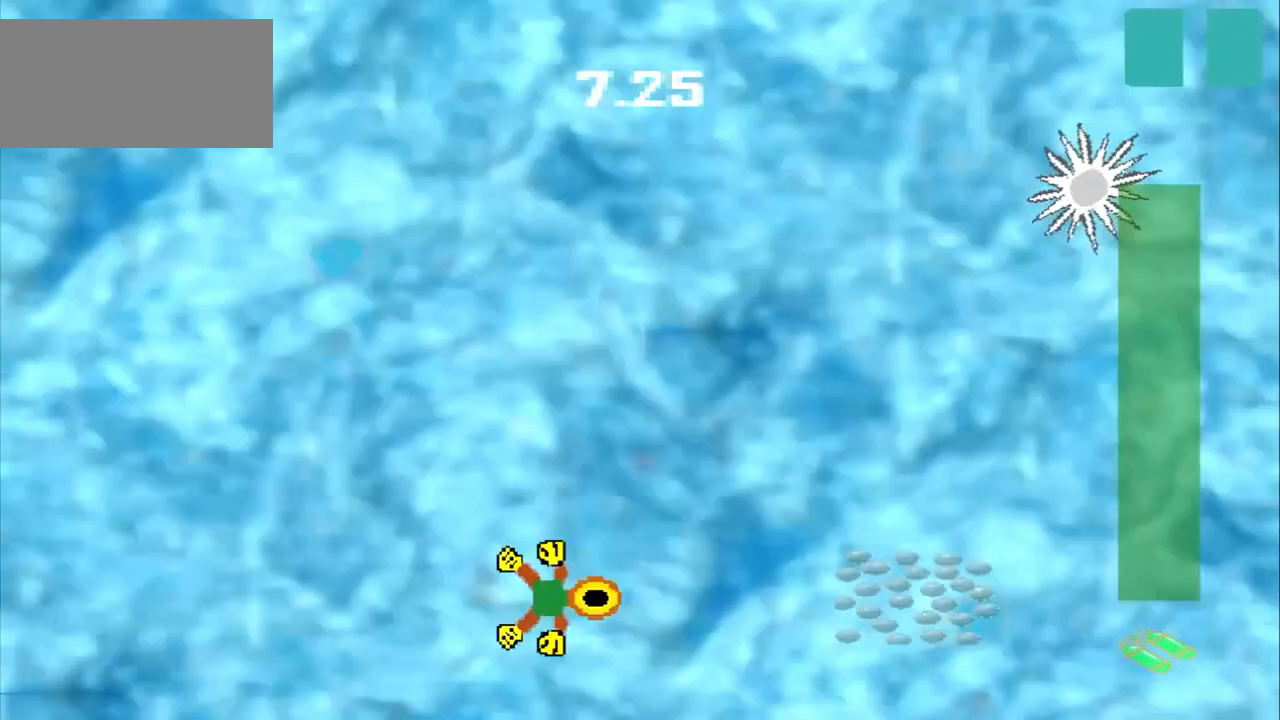
{"buttons": [], "left_stick": "right", "events": []}
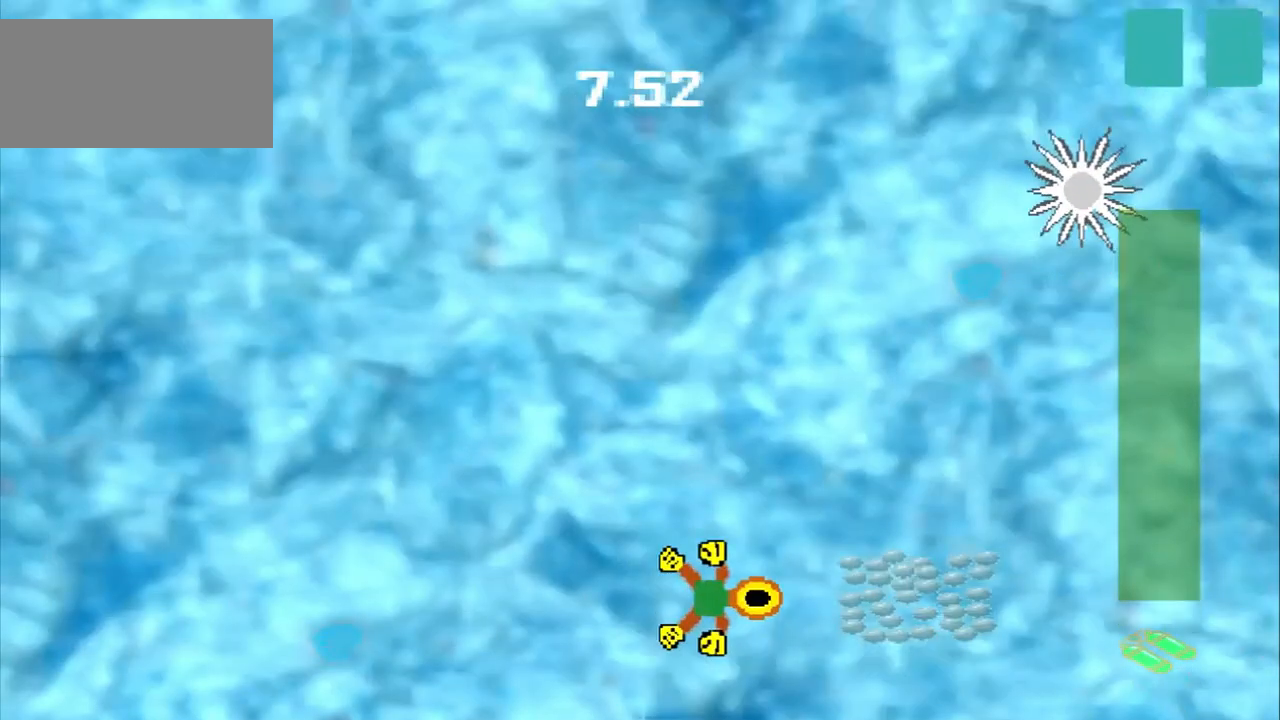
{"buttons": [], "left_stick": "up-left", "events": [[208, "left_stick", "center"], [500, "left_stick", "up-left"]]}
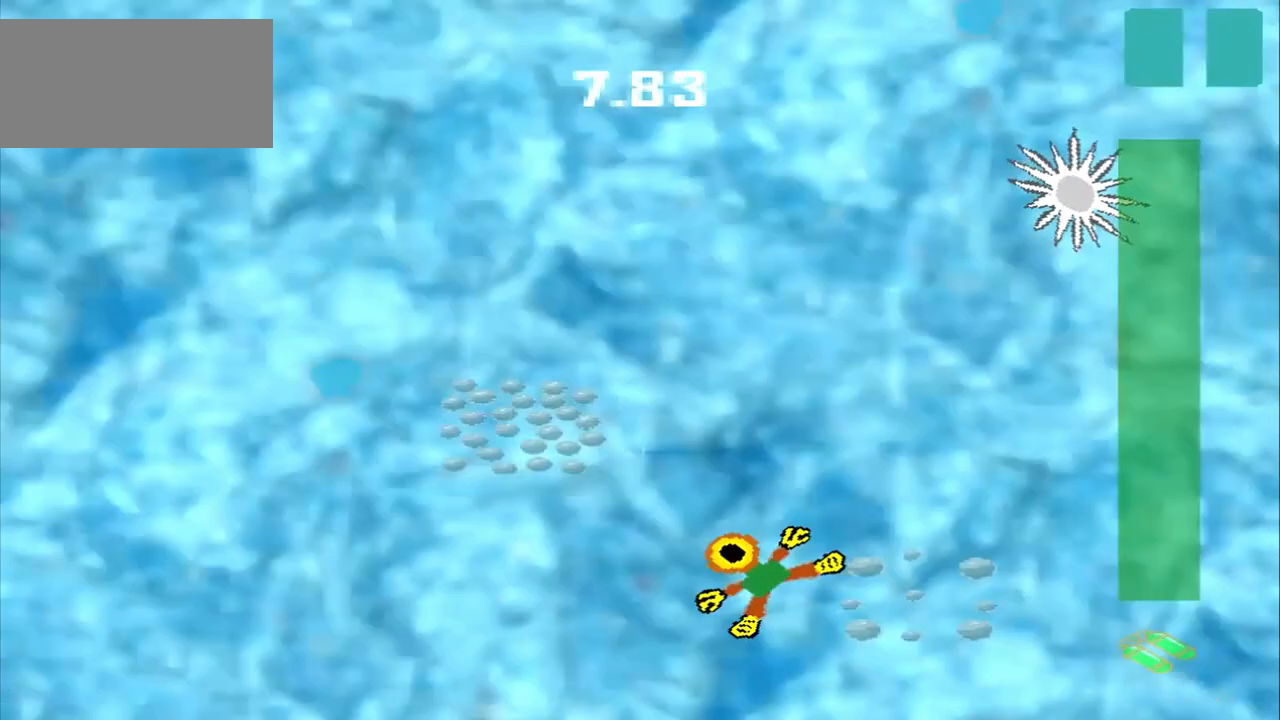
{"buttons": [], "left_stick": "up-left", "events": [[125, "DPAD_DOWN", "down"], [417, "DPAD_DOWN", "up"]]}
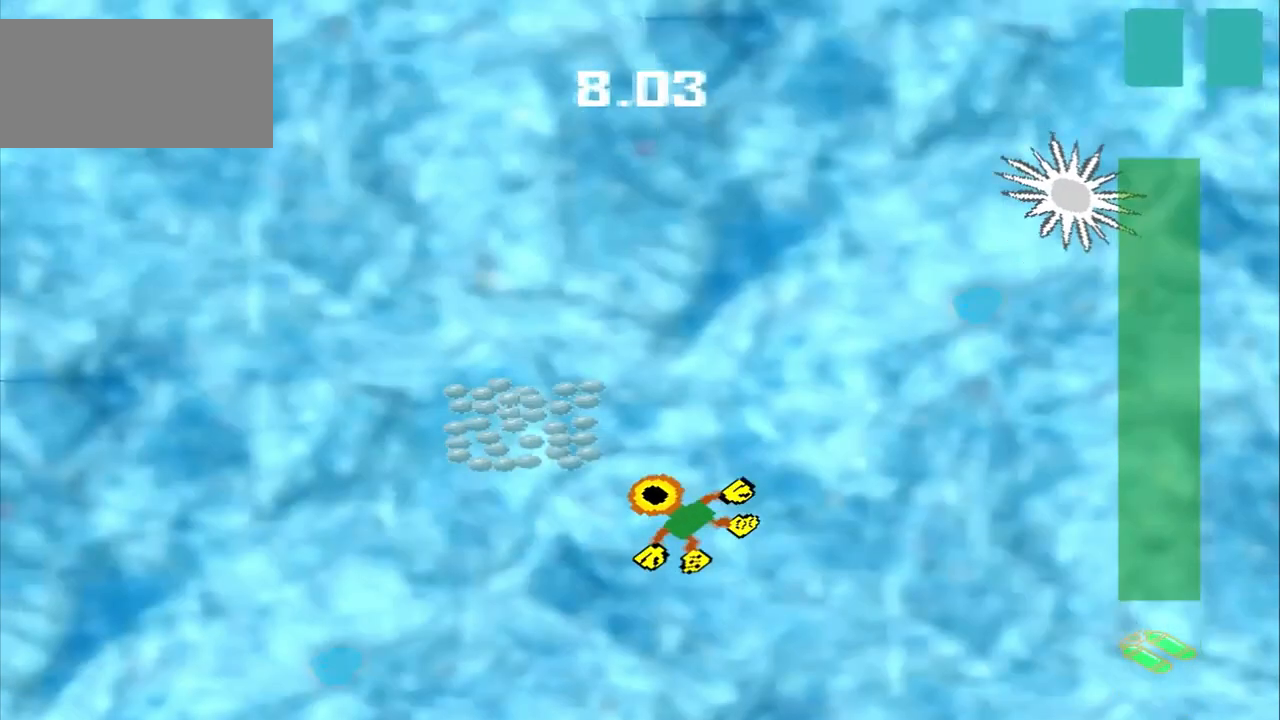
{"buttons": ["DPAD_DOWN"], "left_stick": "up-left", "events": [[83, "left_stick", "center"], [250, "left_stick", "up-left"], [375, "DPAD_DOWN", "down"]]}